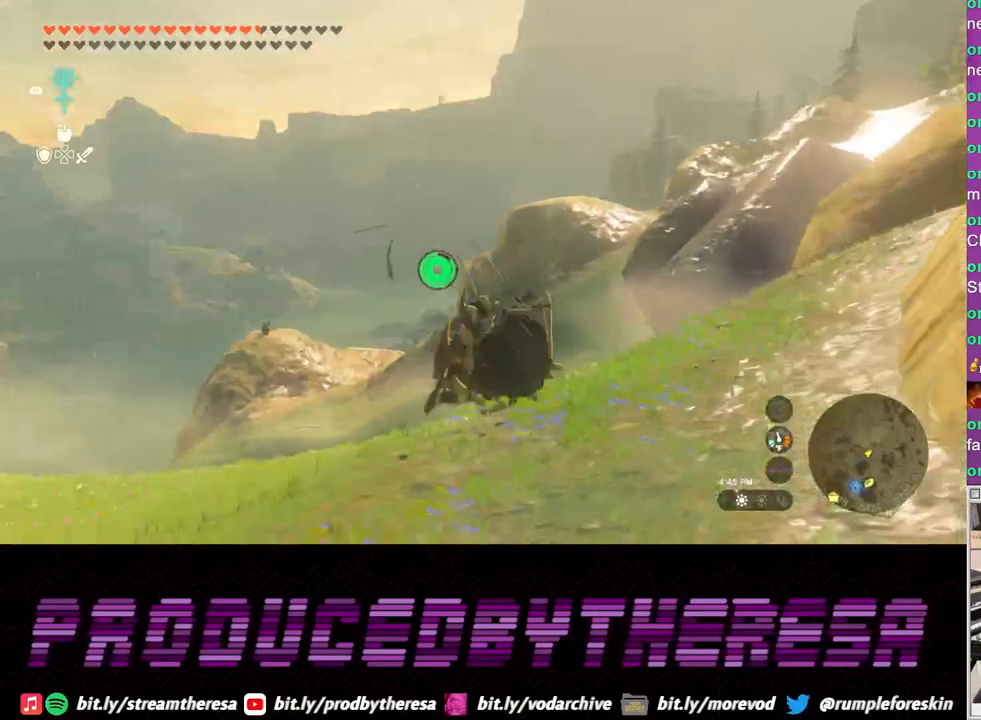
Gameplay with a controller (PlayStation layout); each line is a JSON object with the inputs held at the frame after it. "events" lists button and stick changes between this image and that frame as [ms after this image, input, new state], when the widget could be followed in between. Not read: CROSS L2.
{"buttons": [], "left_stick": "up", "right_stick": "center", "events": [[67, "right_stick", "right"], [183, "left_stick", "up-right"], [383, "left_stick", "up"], [433, "right_stick", "center"]]}
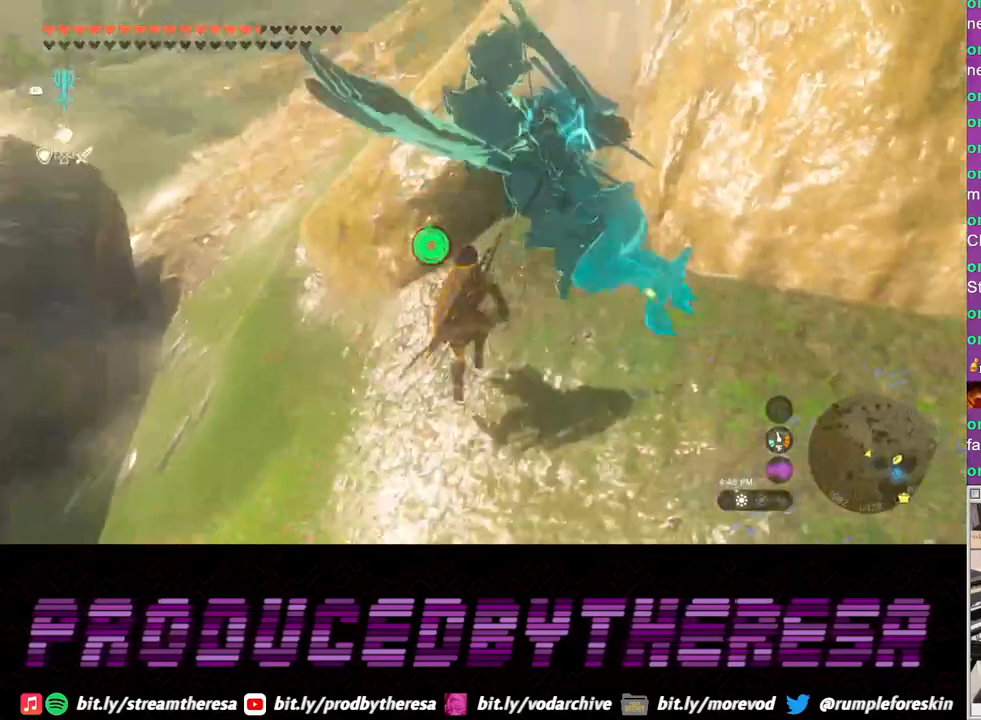
{"buttons": [], "left_stick": "up-left", "right_stick": "center", "events": [[167, "left_stick", "up-left"]]}
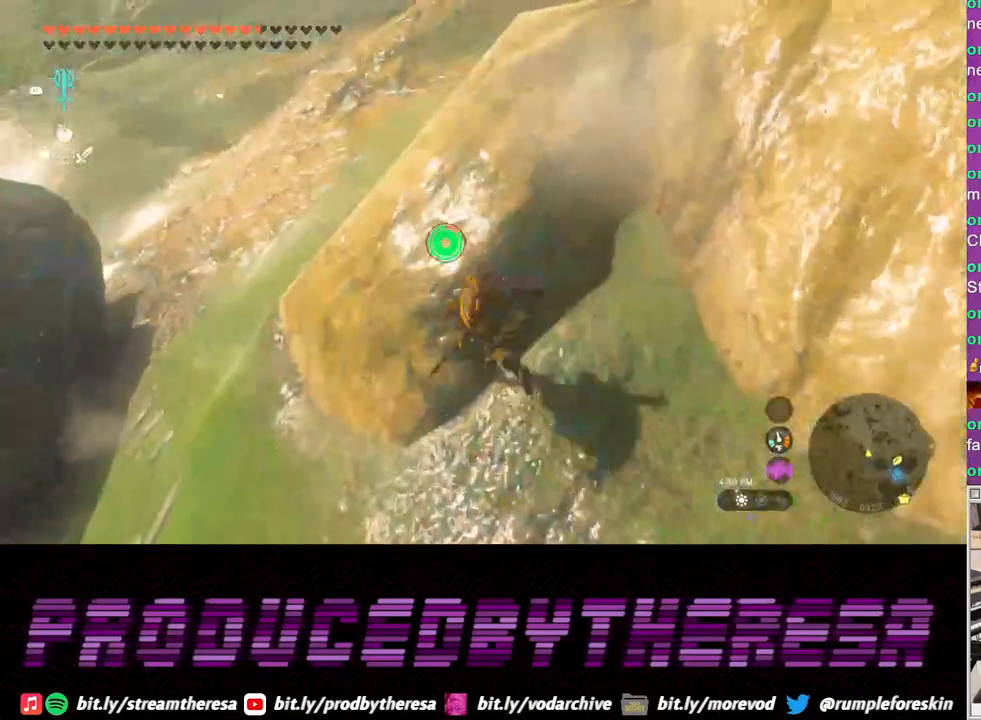
{"buttons": [], "left_stick": "up-left", "right_stick": "down", "events": [[50, "TRIANGLE", "down"], [167, "TRIANGLE", "up"], [350, "right_stick", "down"]]}
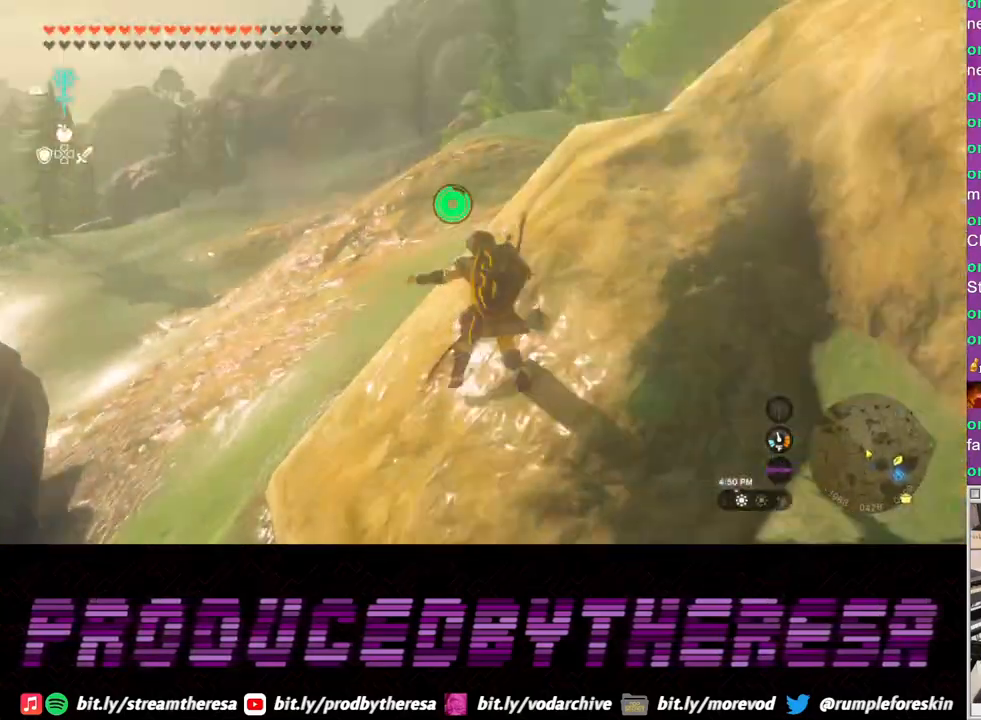
{"buttons": [], "left_stick": "up-left", "right_stick": "center", "events": [[17, "right_stick", "center"]]}
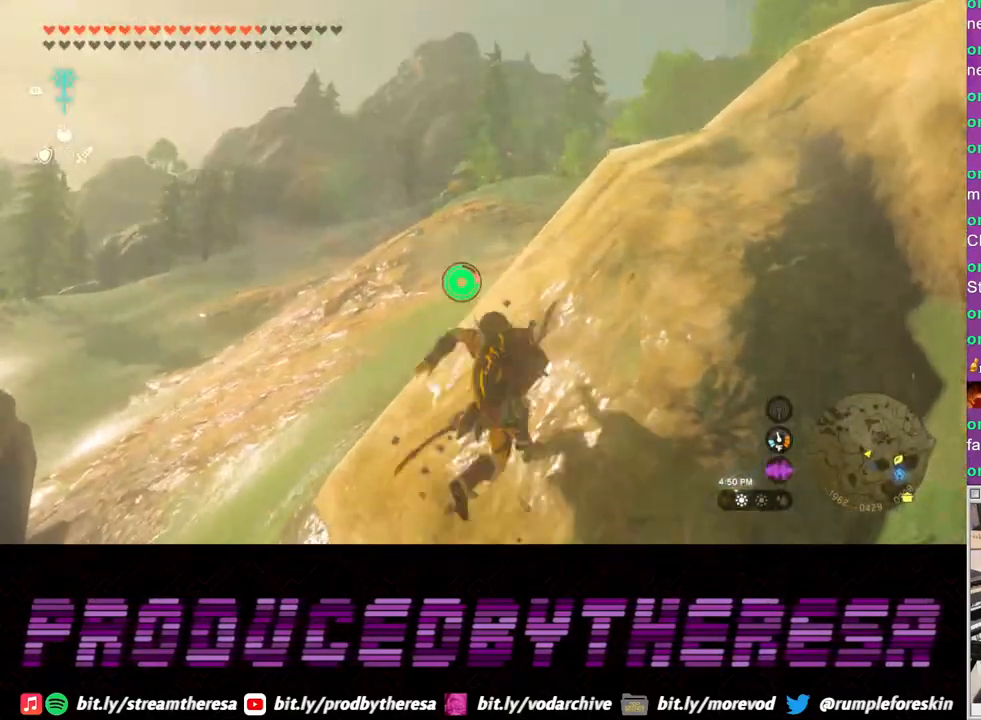
{"buttons": [], "left_stick": "up-left", "right_stick": "center", "events": []}
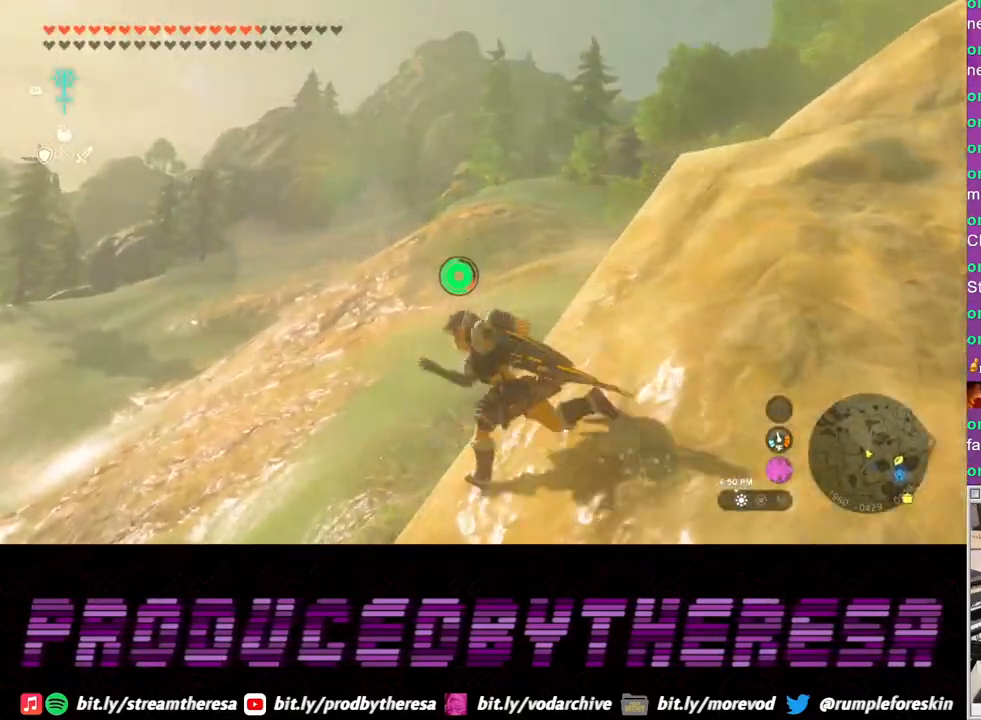
{"buttons": [], "left_stick": "up", "right_stick": "center", "events": [[233, "left_stick", "up"]]}
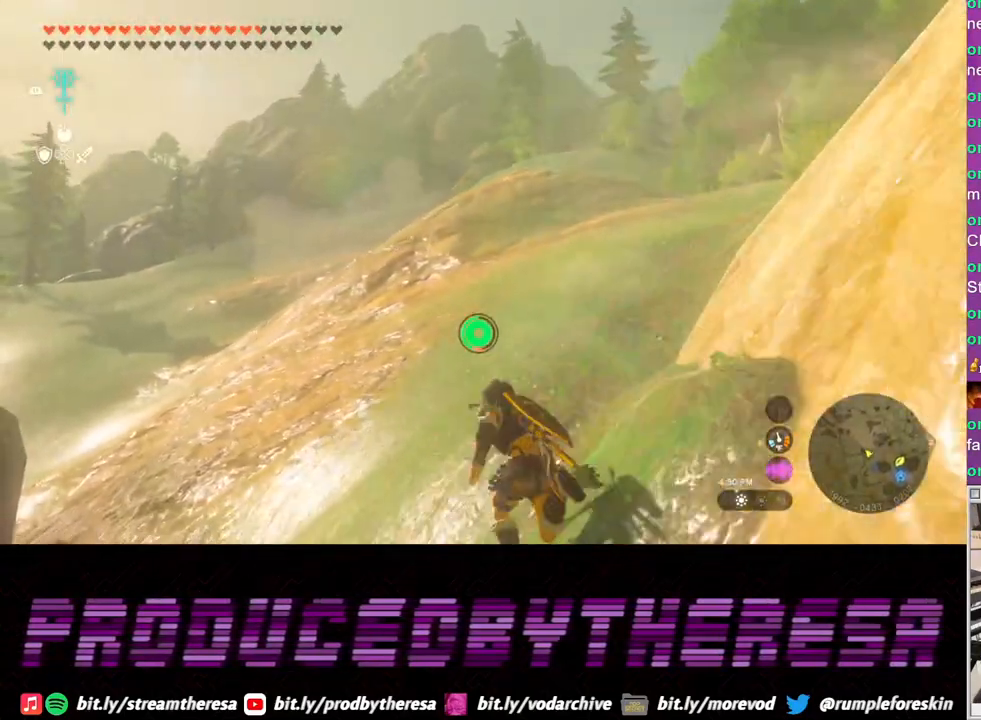
{"buttons": [], "left_stick": "up", "right_stick": "center", "events": []}
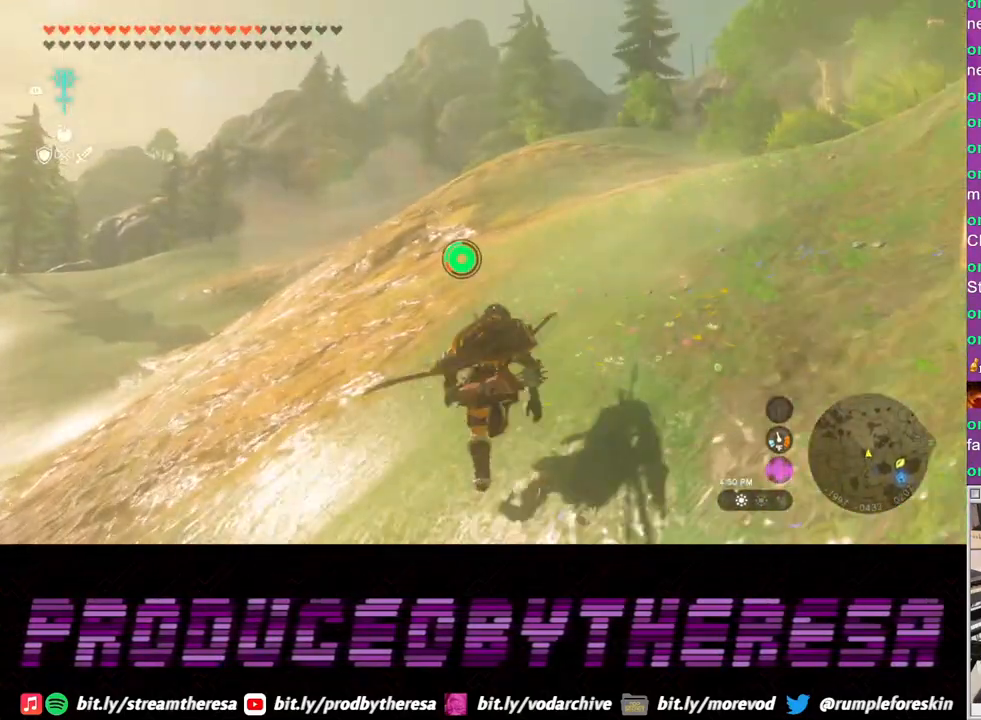
{"buttons": [], "left_stick": "up-right", "right_stick": "center", "events": [[200, "left_stick", "up-right"]]}
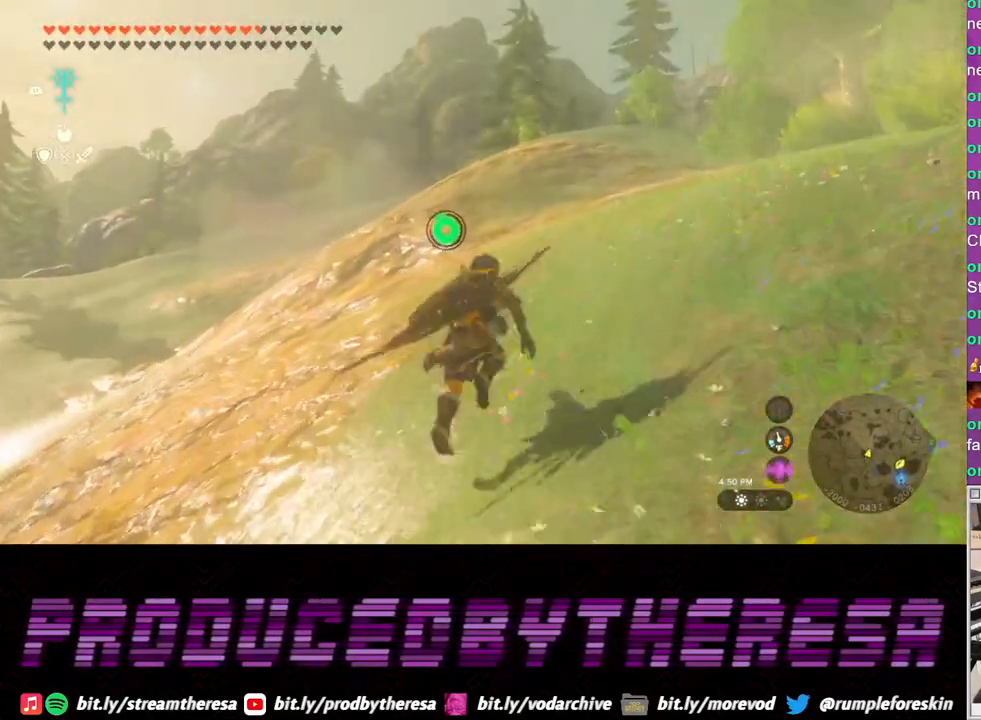
{"buttons": [], "left_stick": "up", "right_stick": "center", "events": [[133, "right_stick", "right"], [433, "right_stick", "center"], [483, "left_stick", "up"]]}